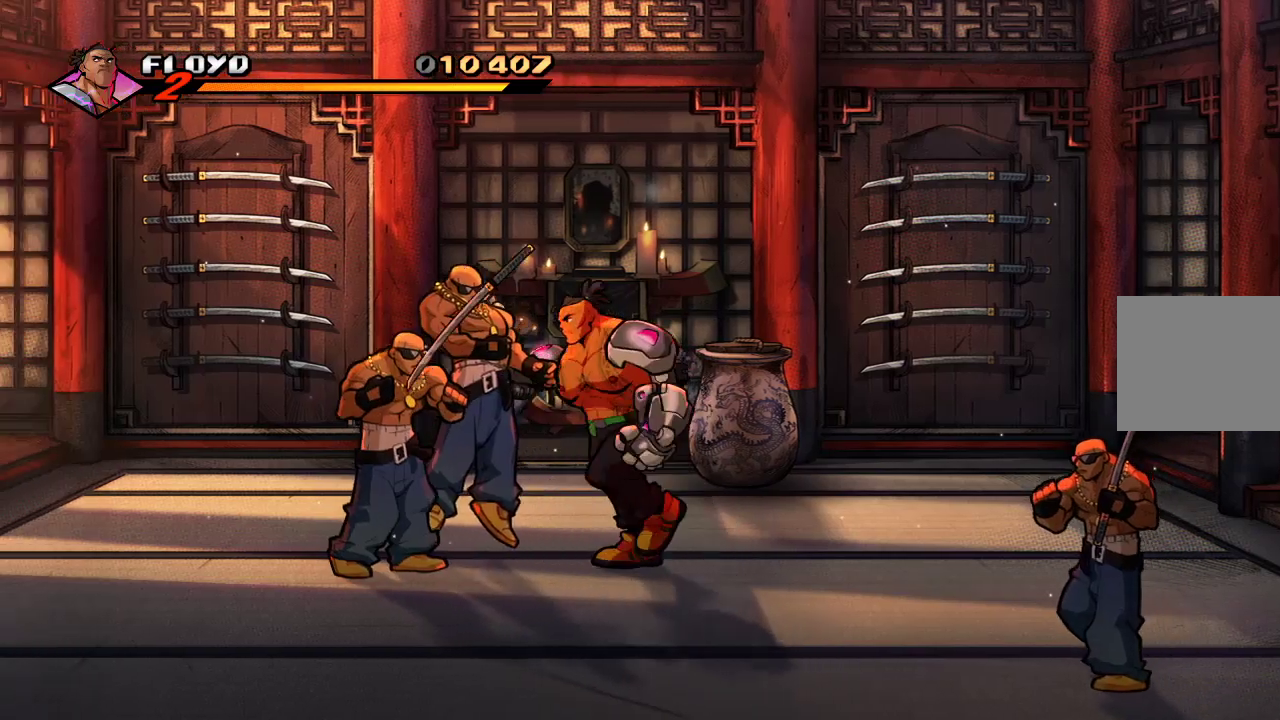
Gameplay with a controller (PlayStation layout); each line is a JSON object with the inputs held at the frame after it. "events" lists button and stick changes between this image and that frame as [ms after this image, input, new state], when the widget could be followed in between.
{"buttons": [], "left_stick": "left", "right_stick": "center", "events": []}
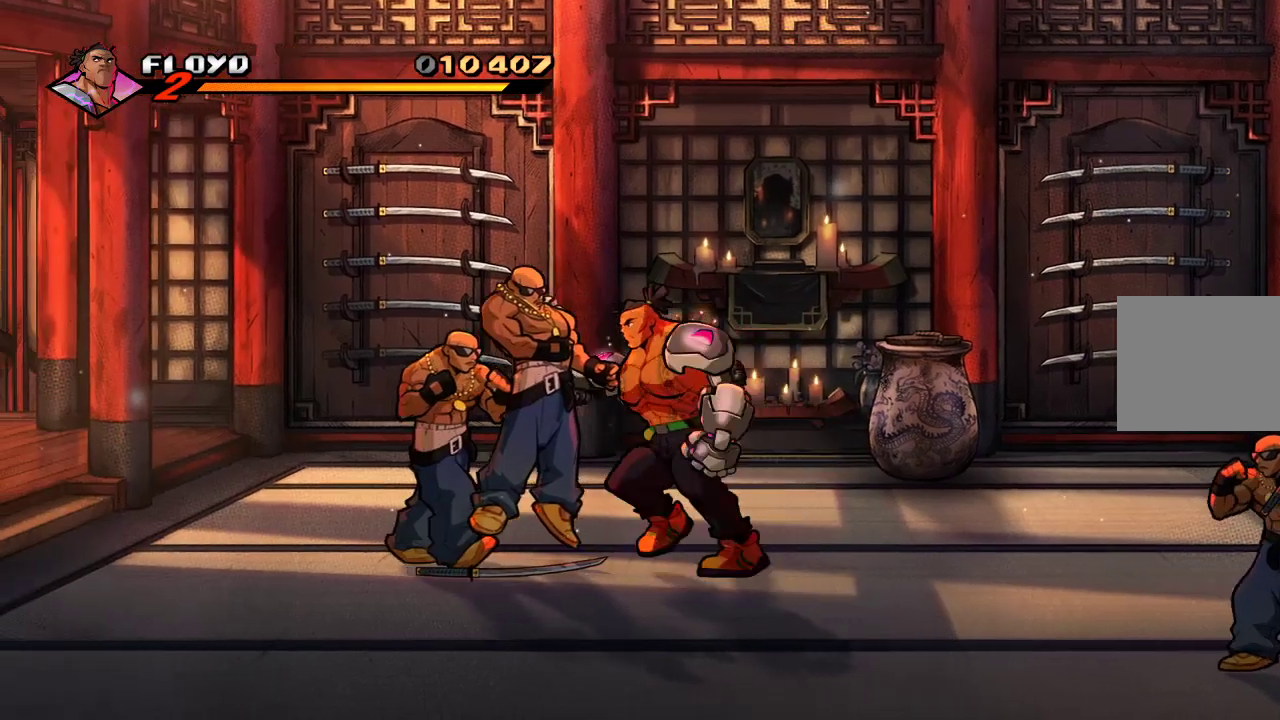
{"buttons": [], "left_stick": "left", "right_stick": "center", "events": [[33, "SQUARE", "down"], [100, "SQUARE", "up"]]}
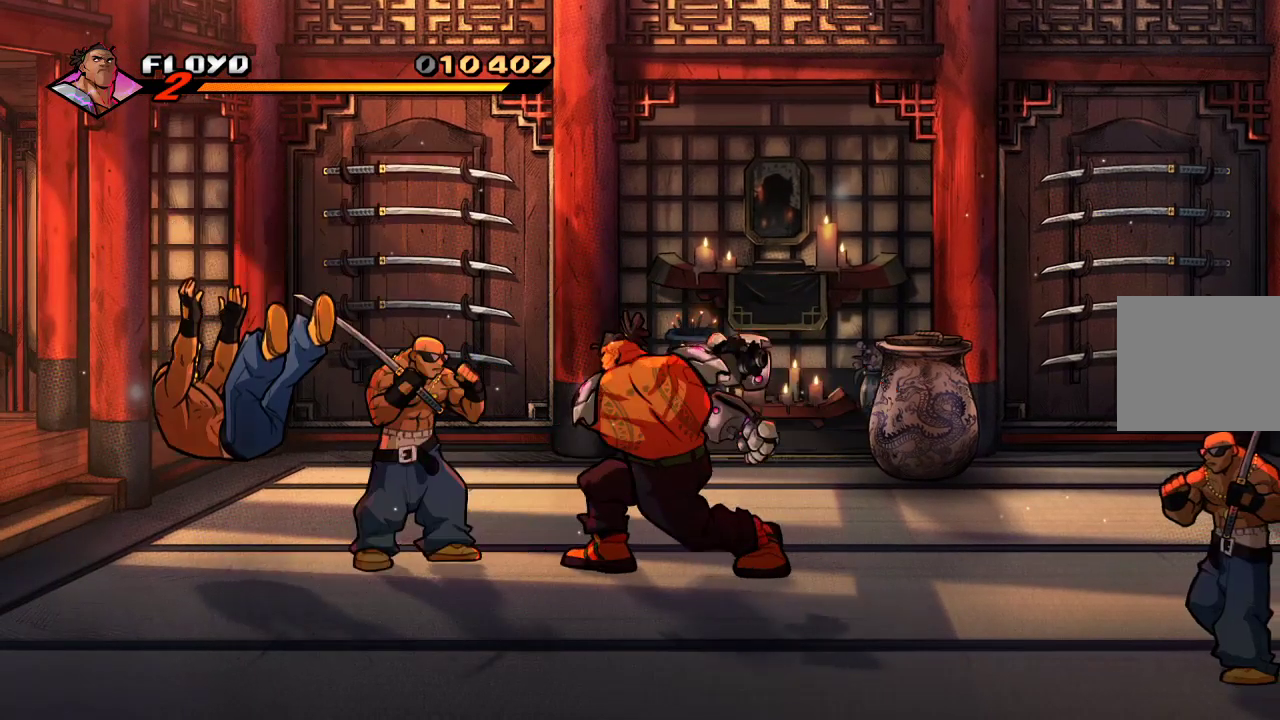
{"buttons": [], "left_stick": "left", "right_stick": "center", "events": [[233, "SQUARE", "down"], [333, "SQUARE", "up"], [433, "SQUARE", "down"], [500, "SQUARE", "up"]]}
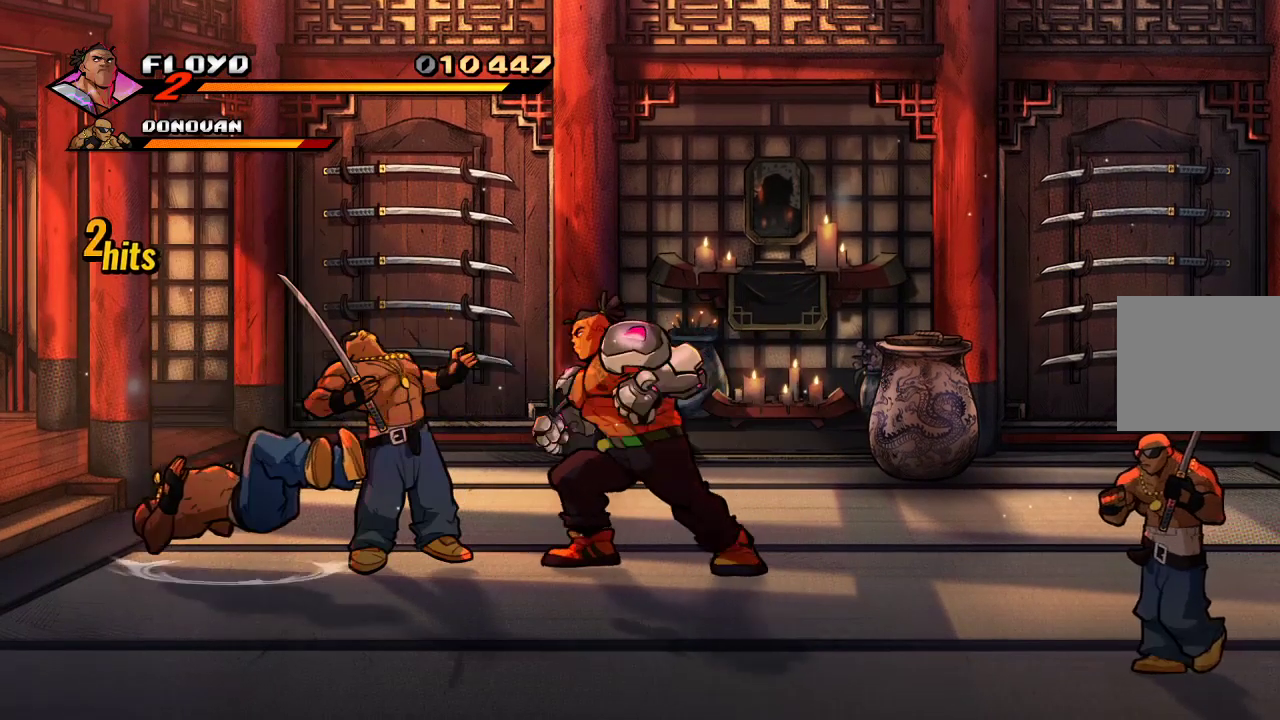
{"buttons": [], "left_stick": "left", "right_stick": "center", "events": []}
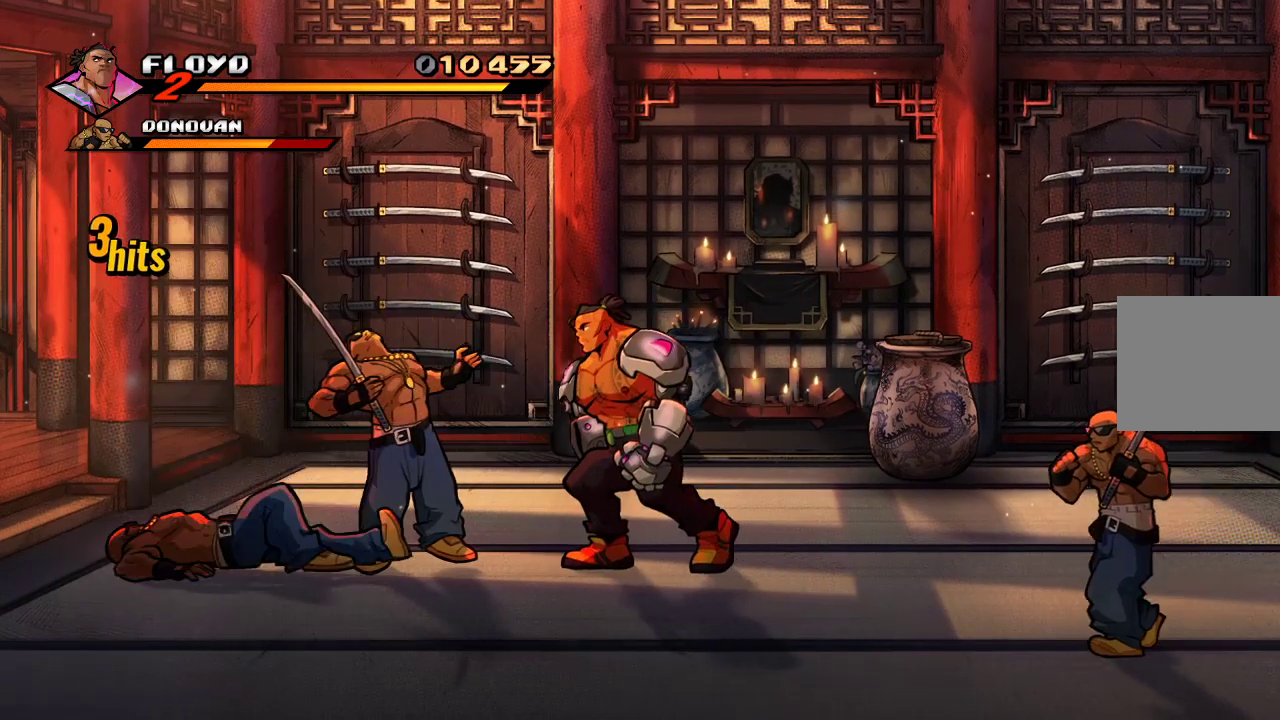
{"buttons": [], "left_stick": "left", "right_stick": "center", "events": [[400, "SQUARE", "down"], [500, "SQUARE", "up"]]}
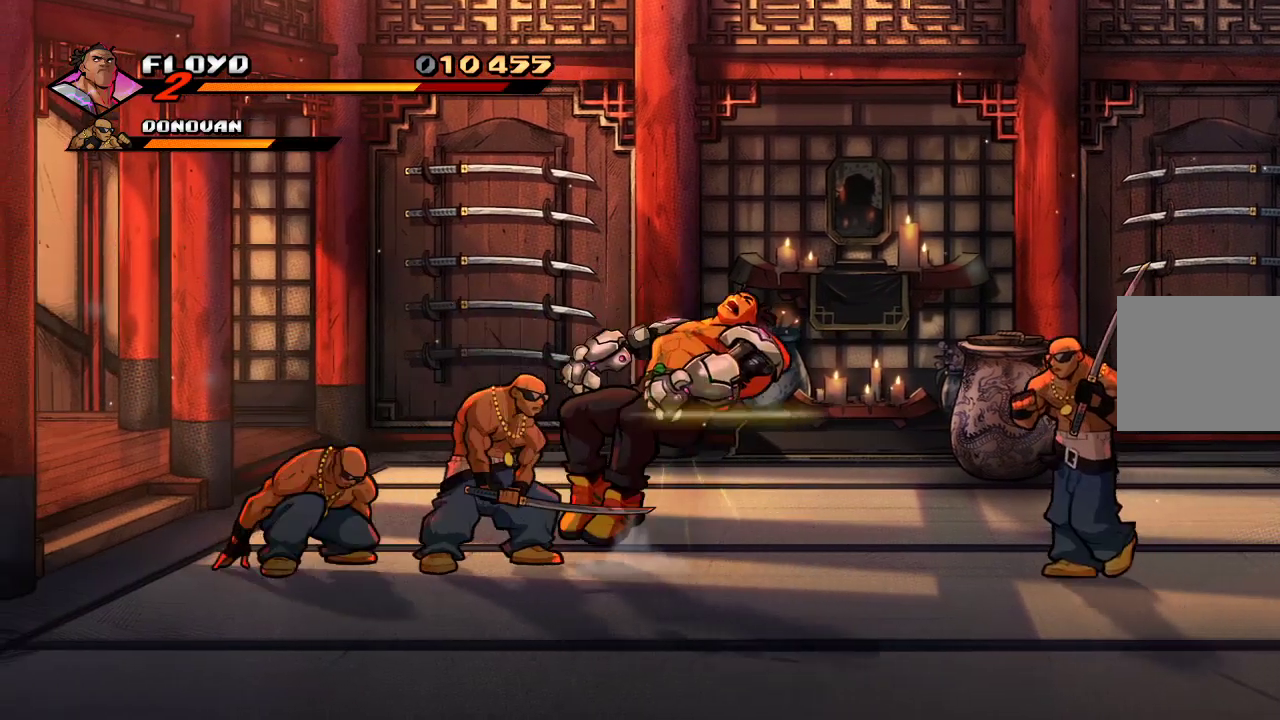
{"buttons": [], "left_stick": "left", "right_stick": "center", "events": []}
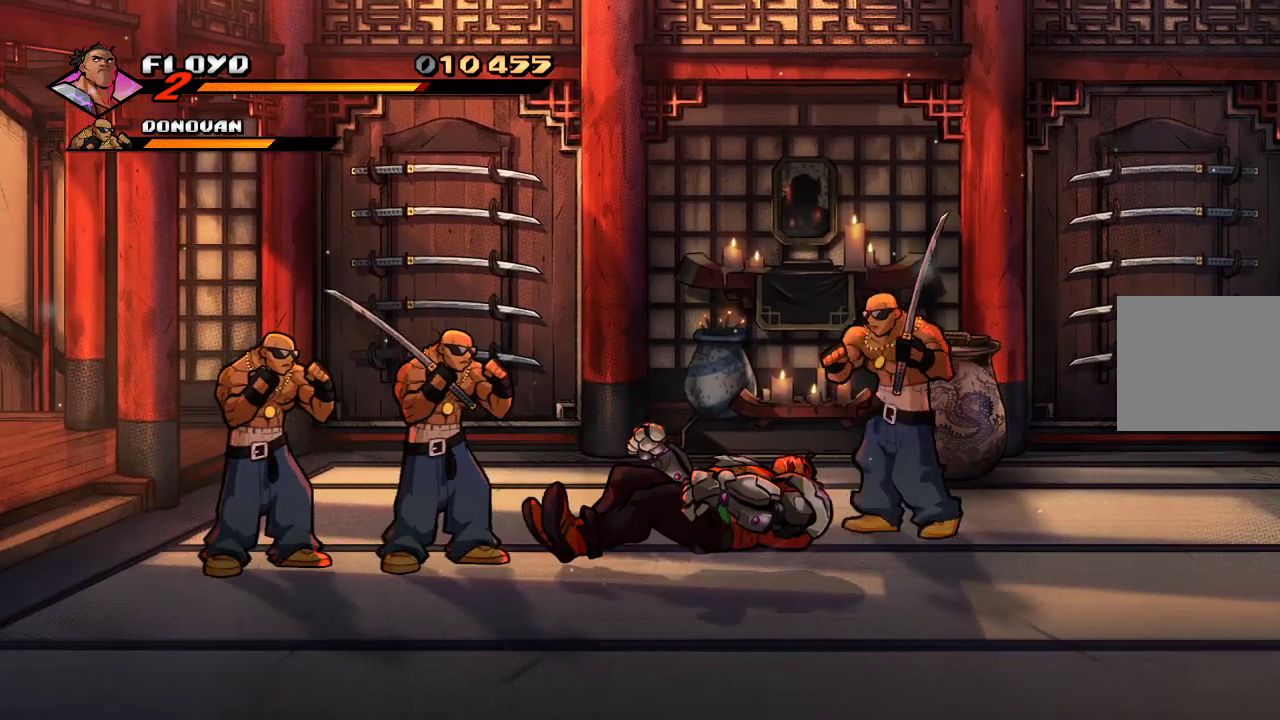
{"buttons": [], "left_stick": "left", "right_stick": "center", "events": [[33, "left_stick", "center"], [300, "left_stick", "left"]]}
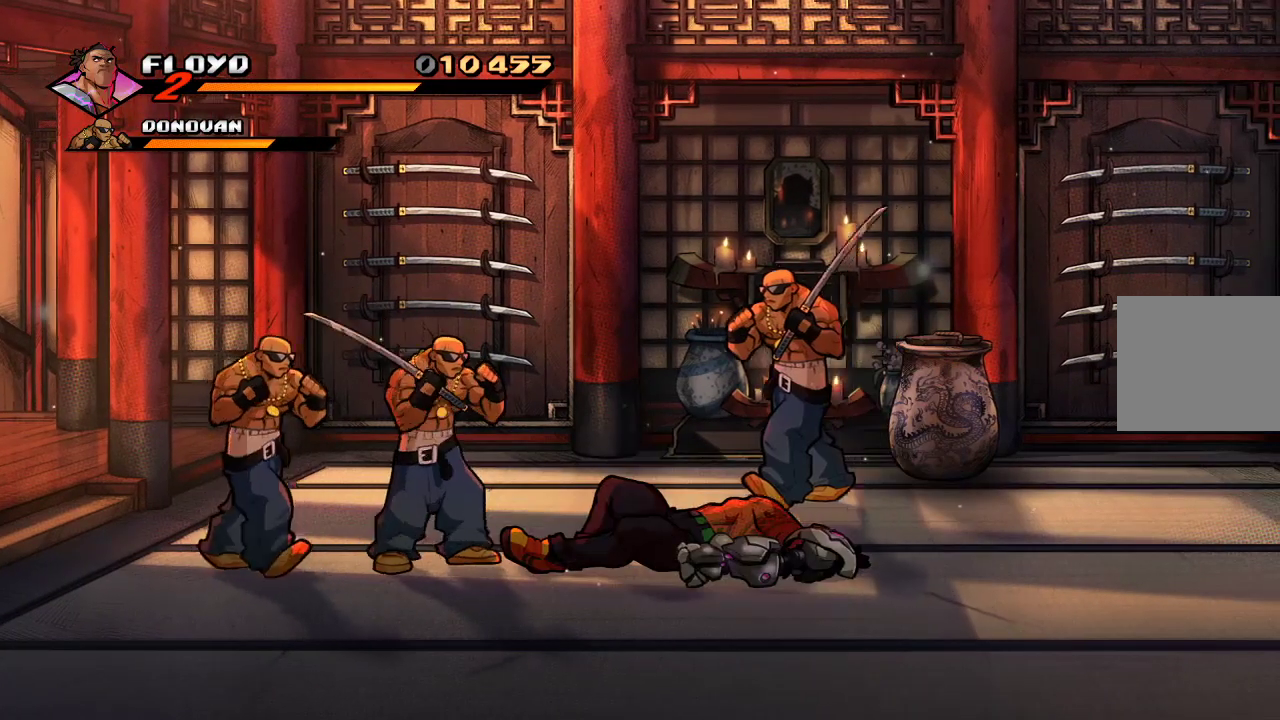
{"buttons": [], "left_stick": "left", "right_stick": "center", "events": []}
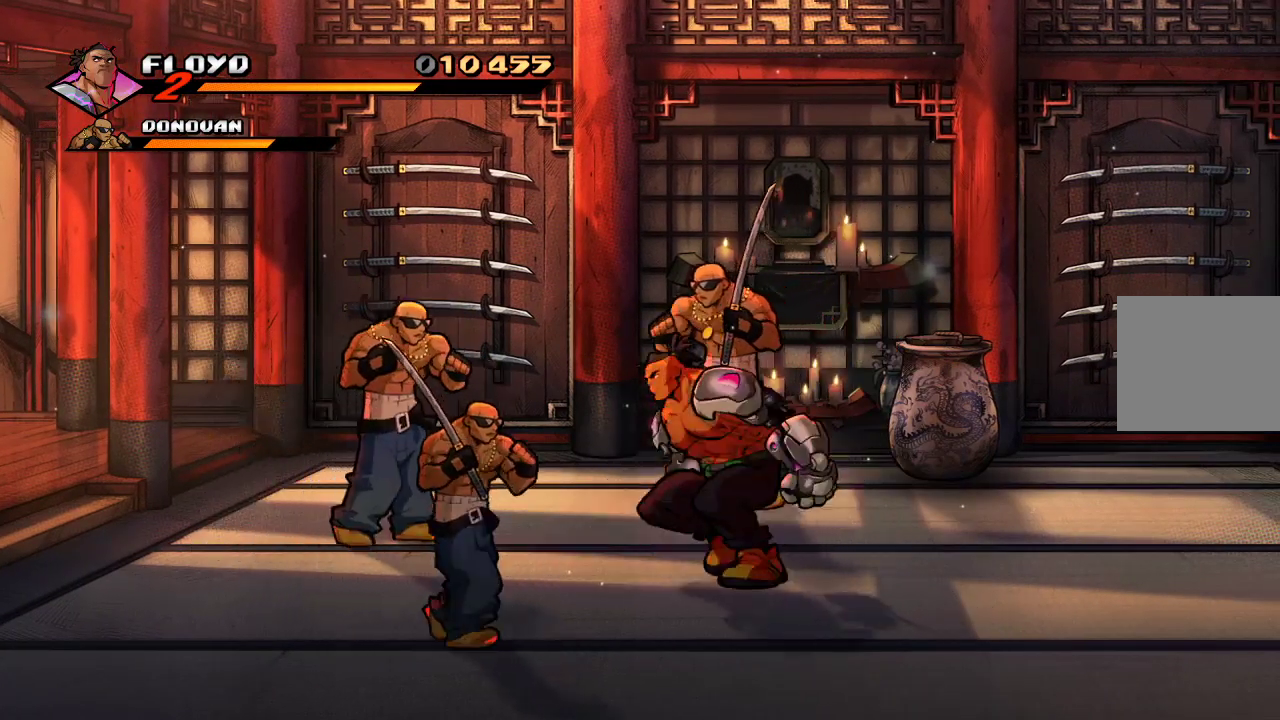
{"buttons": [], "left_stick": "up-left", "right_stick": "center", "events": [[233, "left_stick", "up-left"]]}
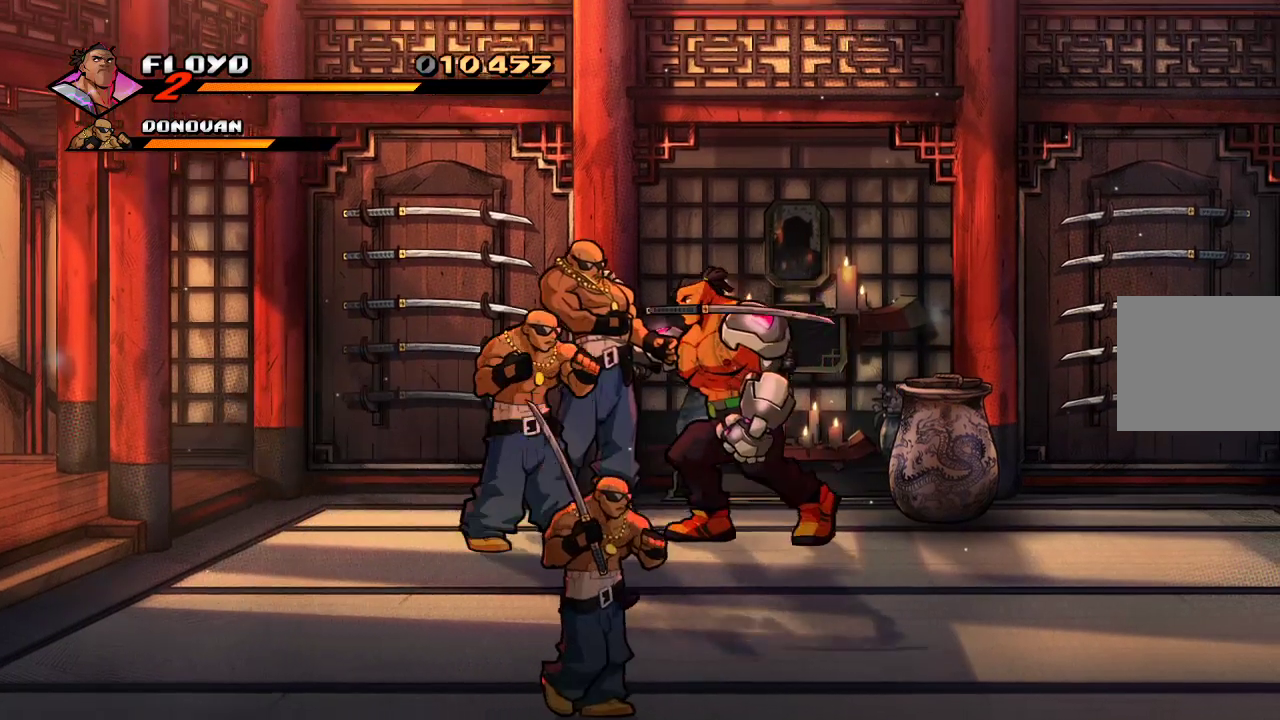
{"buttons": [], "left_stick": "down-left", "right_stick": "center", "events": [[400, "left_stick", "down-left"]]}
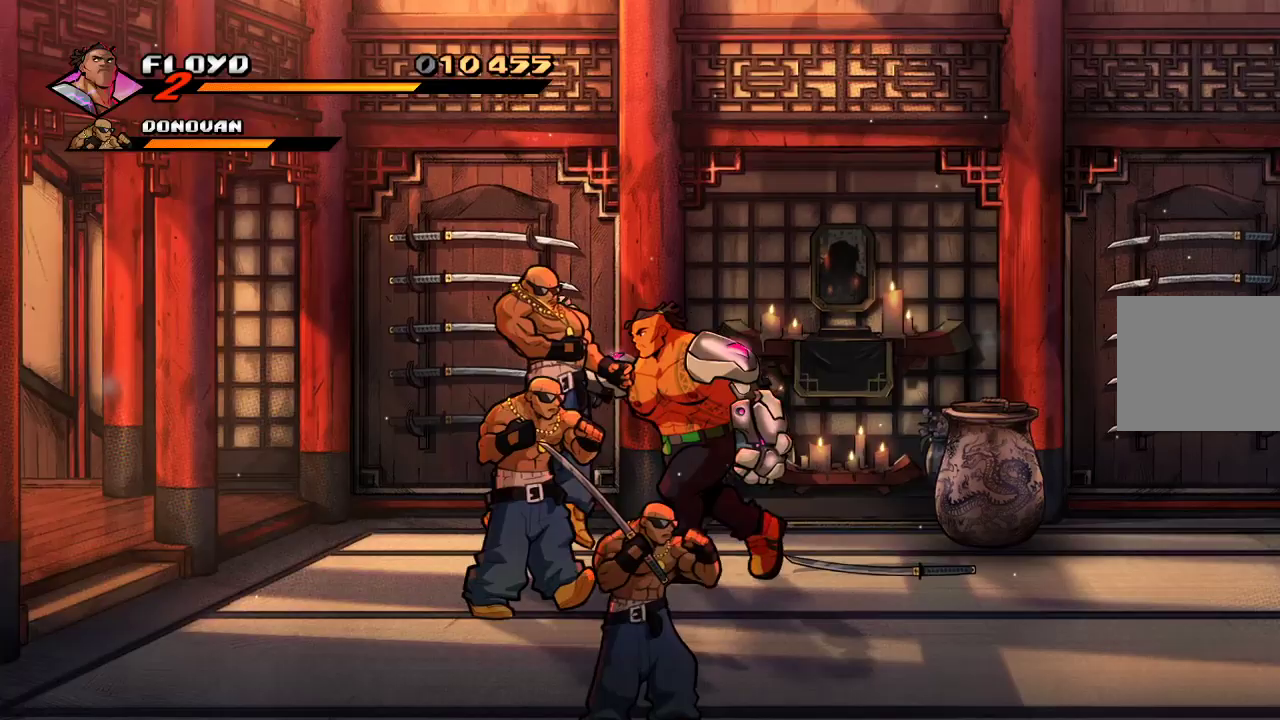
{"buttons": [], "left_stick": "down-left", "right_stick": "center", "events": []}
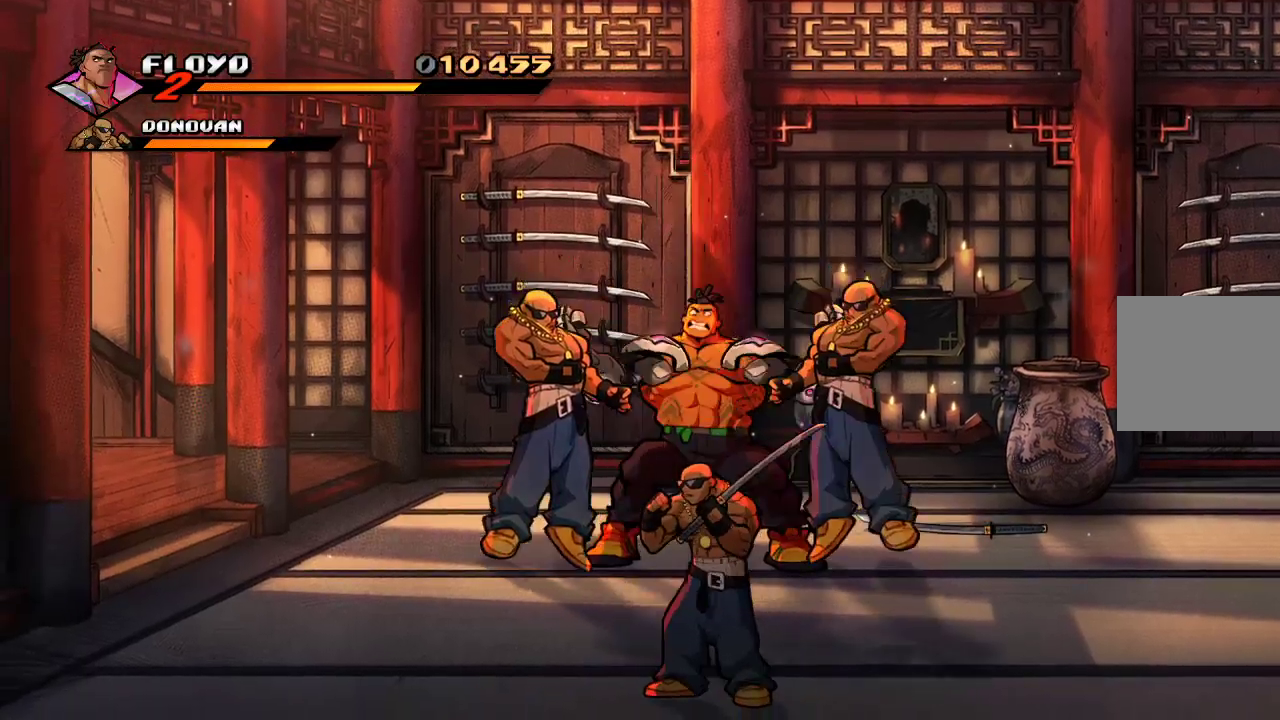
{"buttons": [], "left_stick": "down-left", "right_stick": "center", "events": [[300, "left_stick", "center"], [467, "left_stick", "down-left"]]}
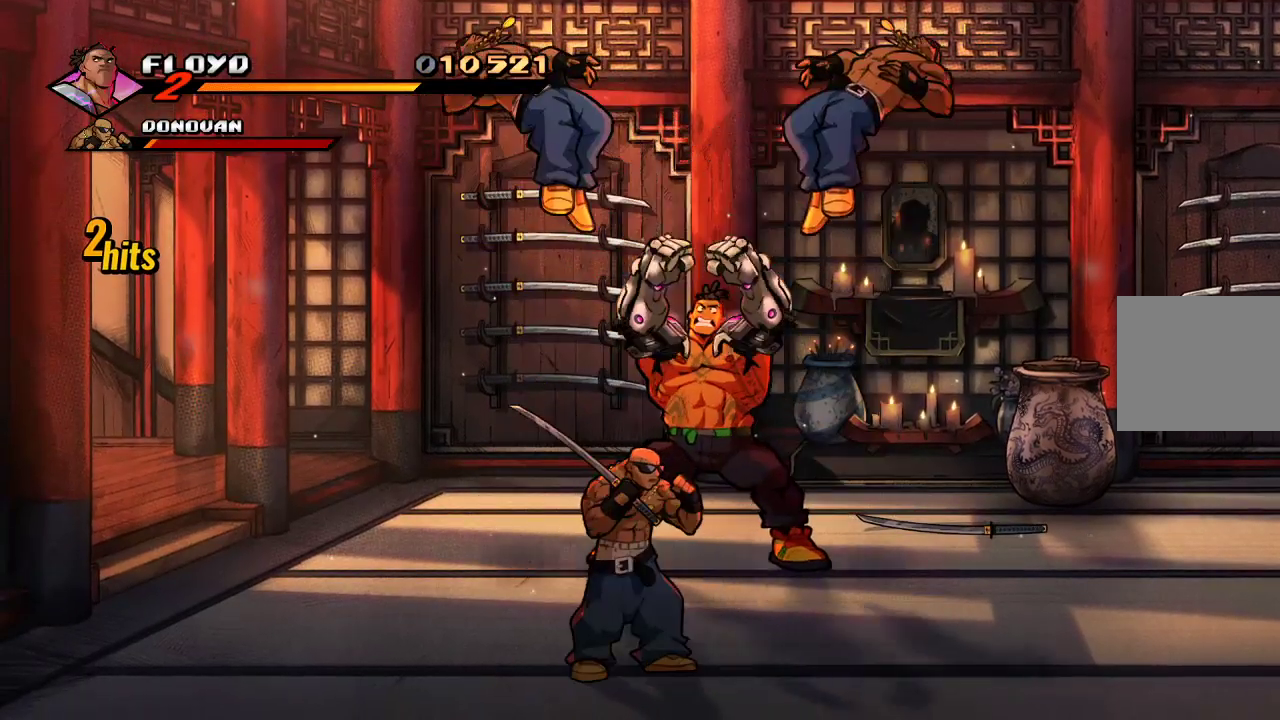
{"buttons": [], "left_stick": "down-left", "right_stick": "center", "events": []}
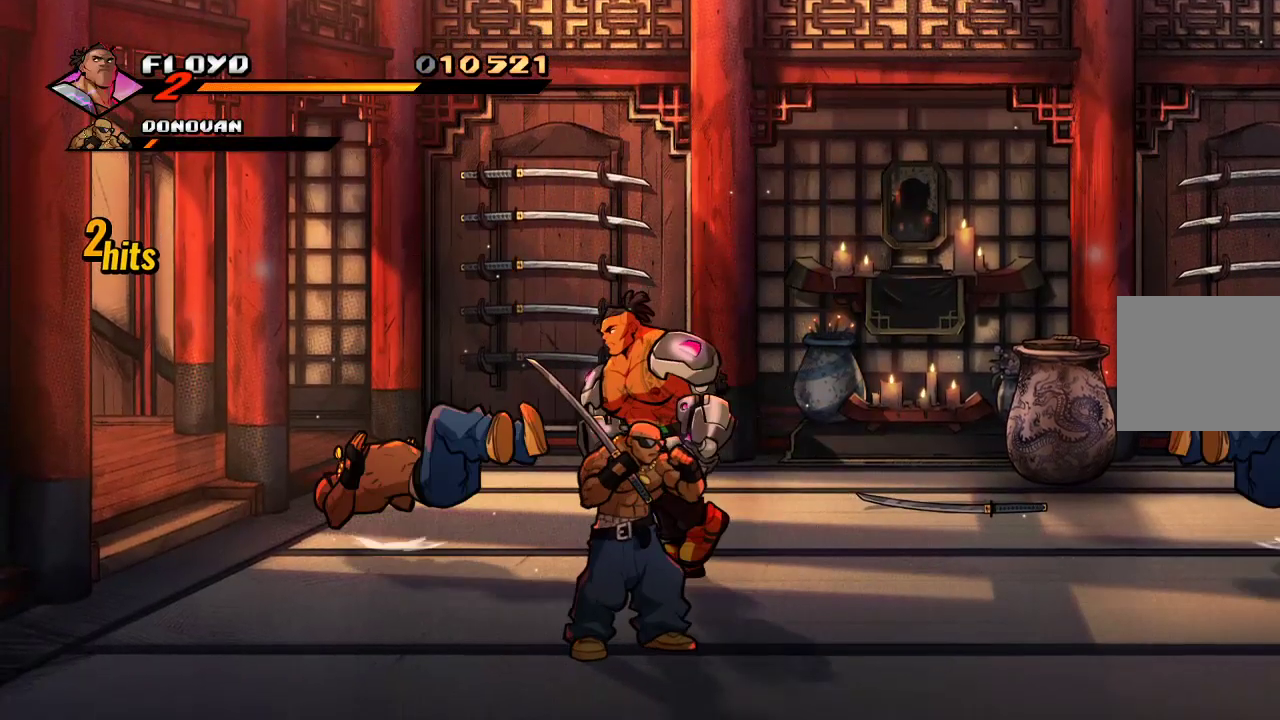
{"buttons": [], "left_stick": "down-left", "right_stick": "center", "events": []}
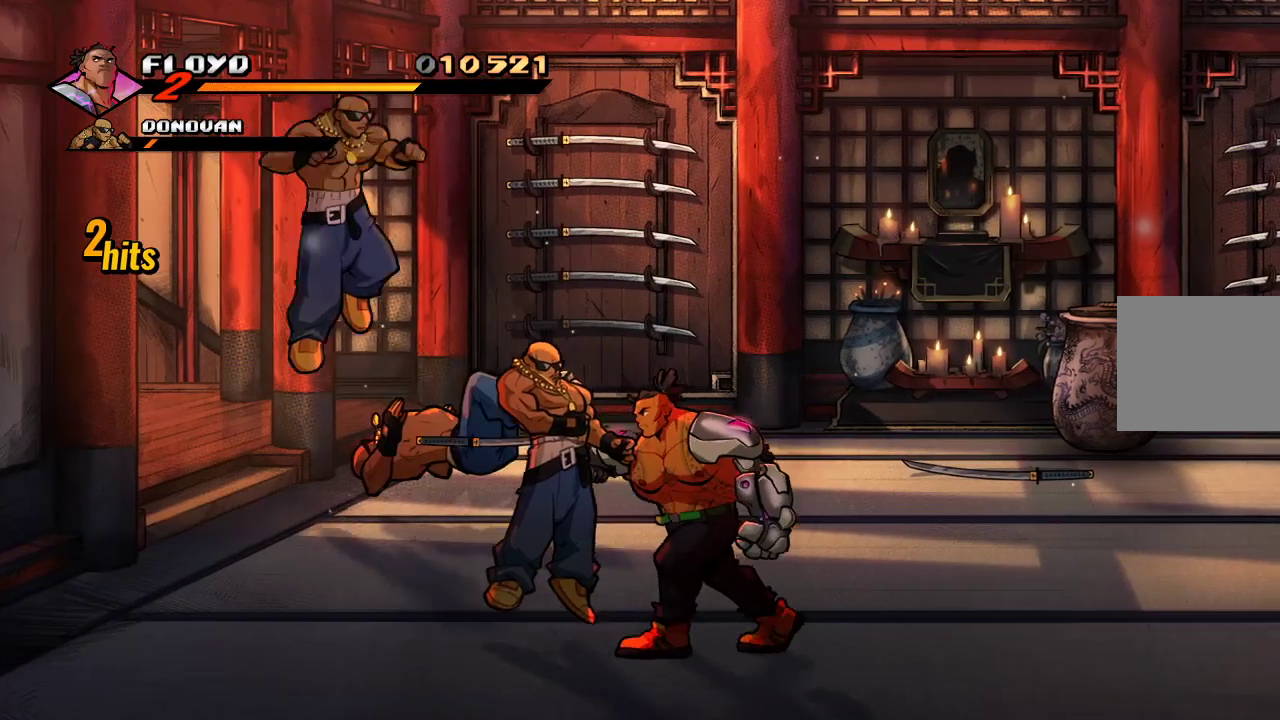
{"buttons": ["L1"], "left_stick": "up-left", "right_stick": "center", "events": [[67, "L1", "down"], [67, "left_stick", "up-left"]]}
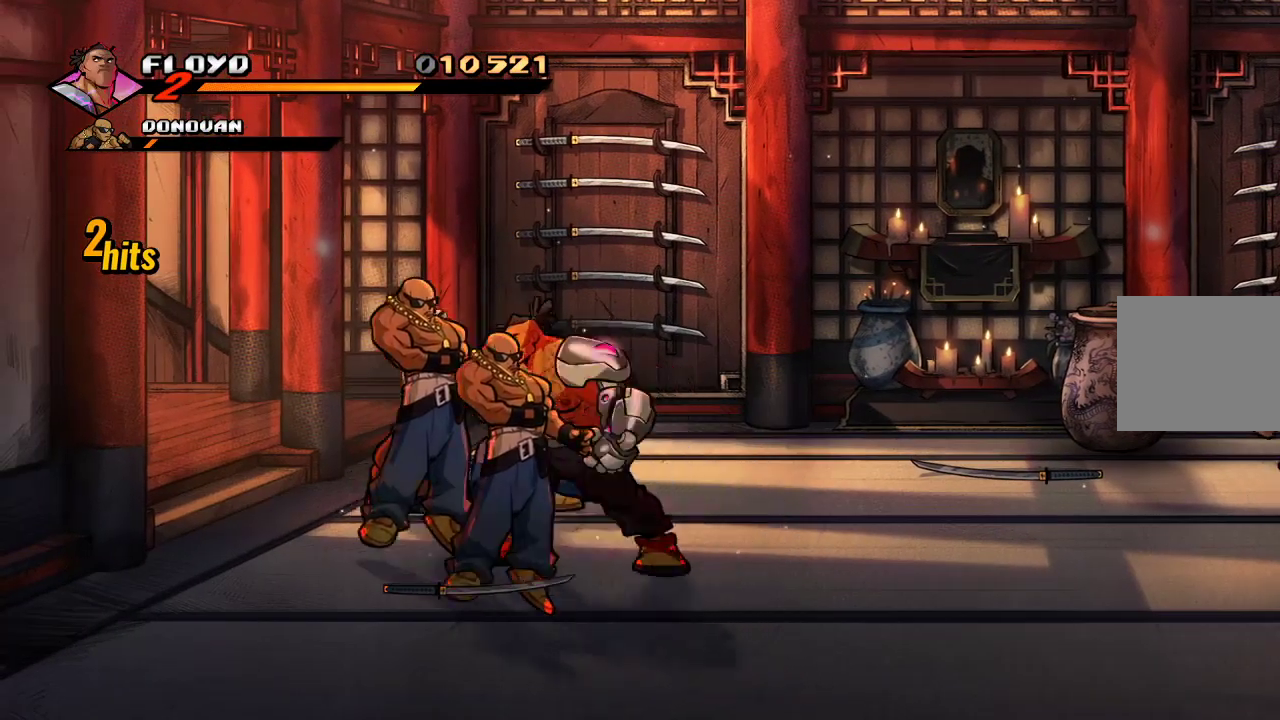
{"buttons": [], "left_stick": "up-left", "right_stick": "center", "events": [[467, "L1", "up"]]}
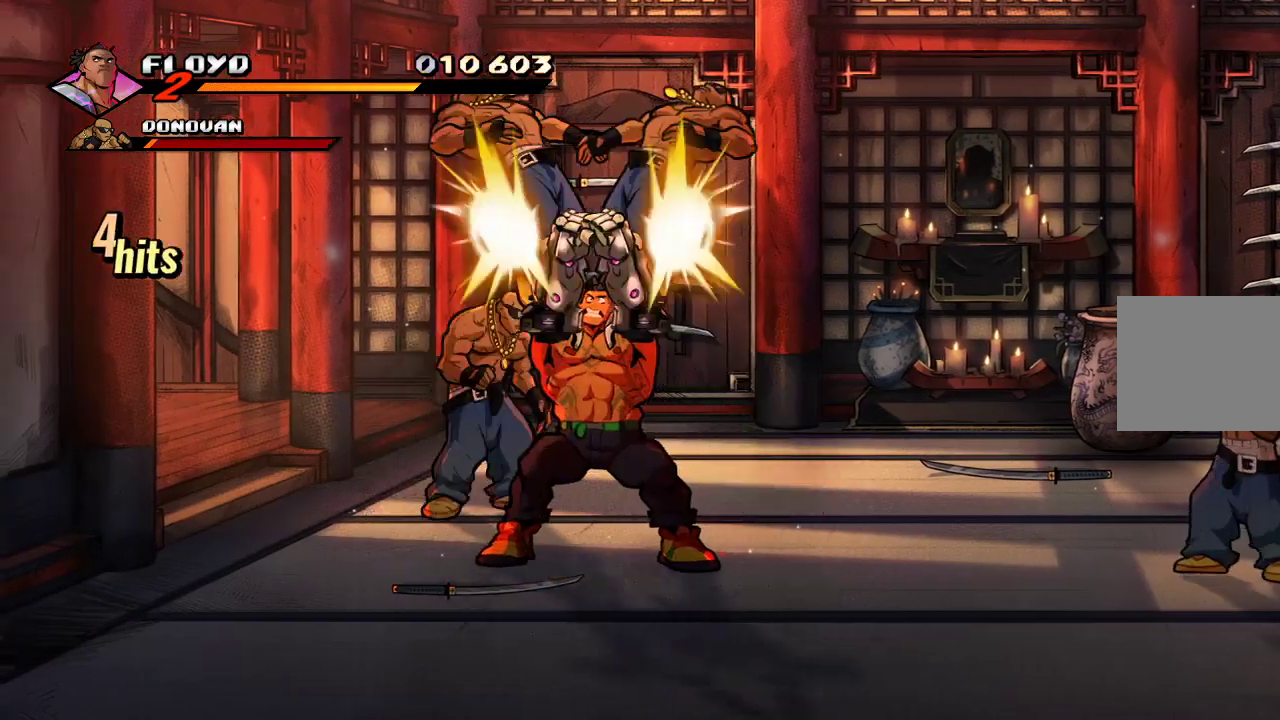
{"buttons": ["L1"], "left_stick": "up-left", "right_stick": "center", "events": [[67, "L1", "down"], [67, "left_stick", "center"], [300, "left_stick", "up-left"]]}
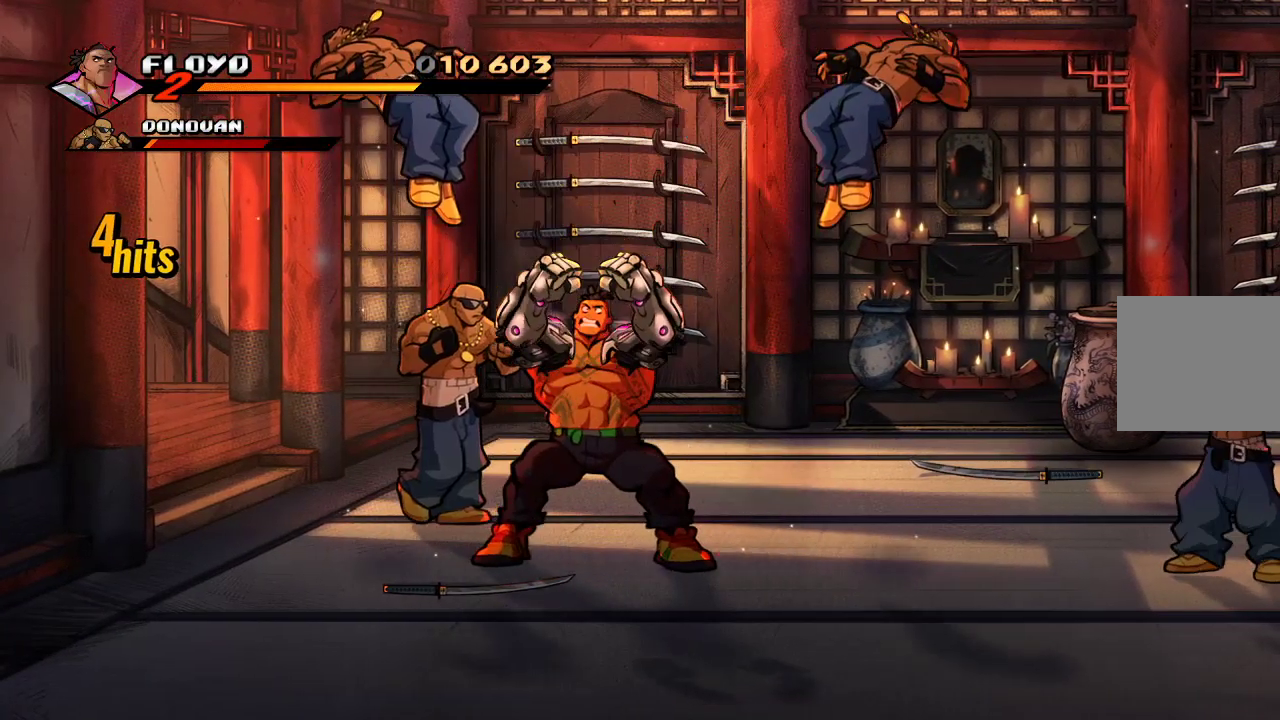
{"buttons": [], "left_stick": "up-left", "right_stick": "center", "events": [[233, "L1", "up"], [300, "L1", "down"], [433, "L1", "up"]]}
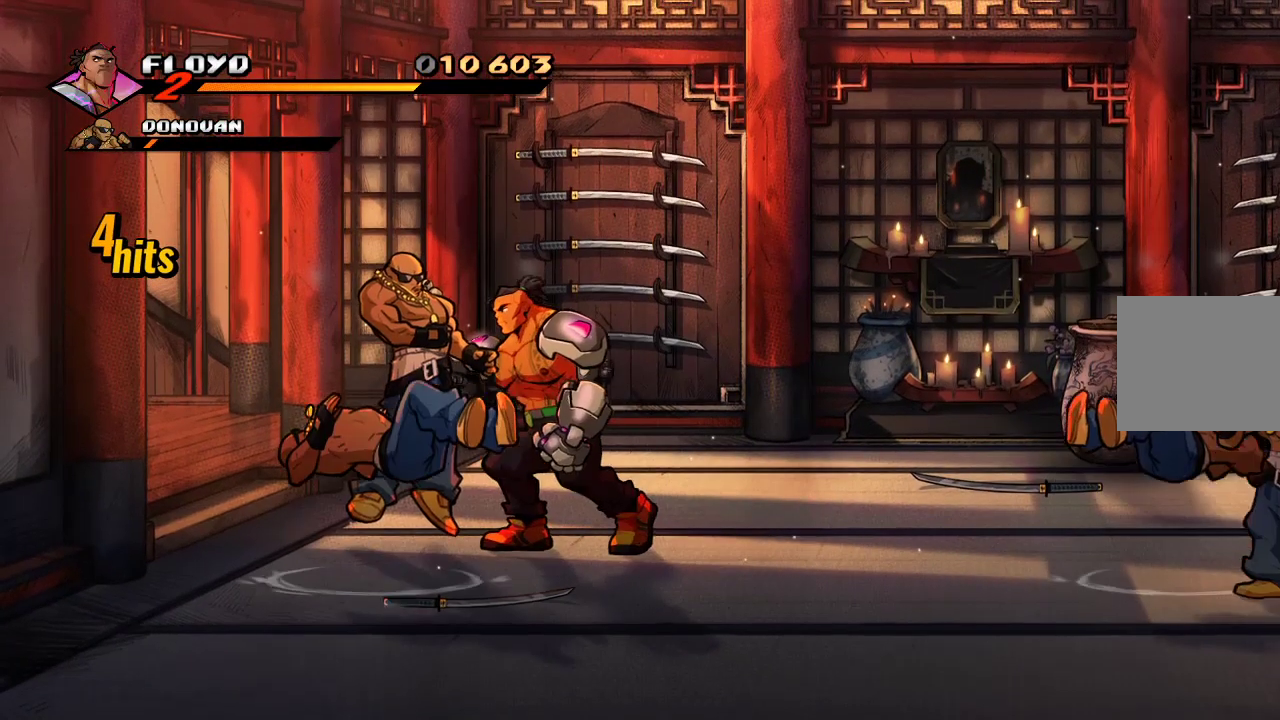
{"buttons": [], "left_stick": "right", "right_stick": "center", "events": [[100, "left_stick", "up"], [333, "left_stick", "down-right"], [400, "SQUARE", "down"], [400, "left_stick", "right"], [500, "SQUARE", "up"]]}
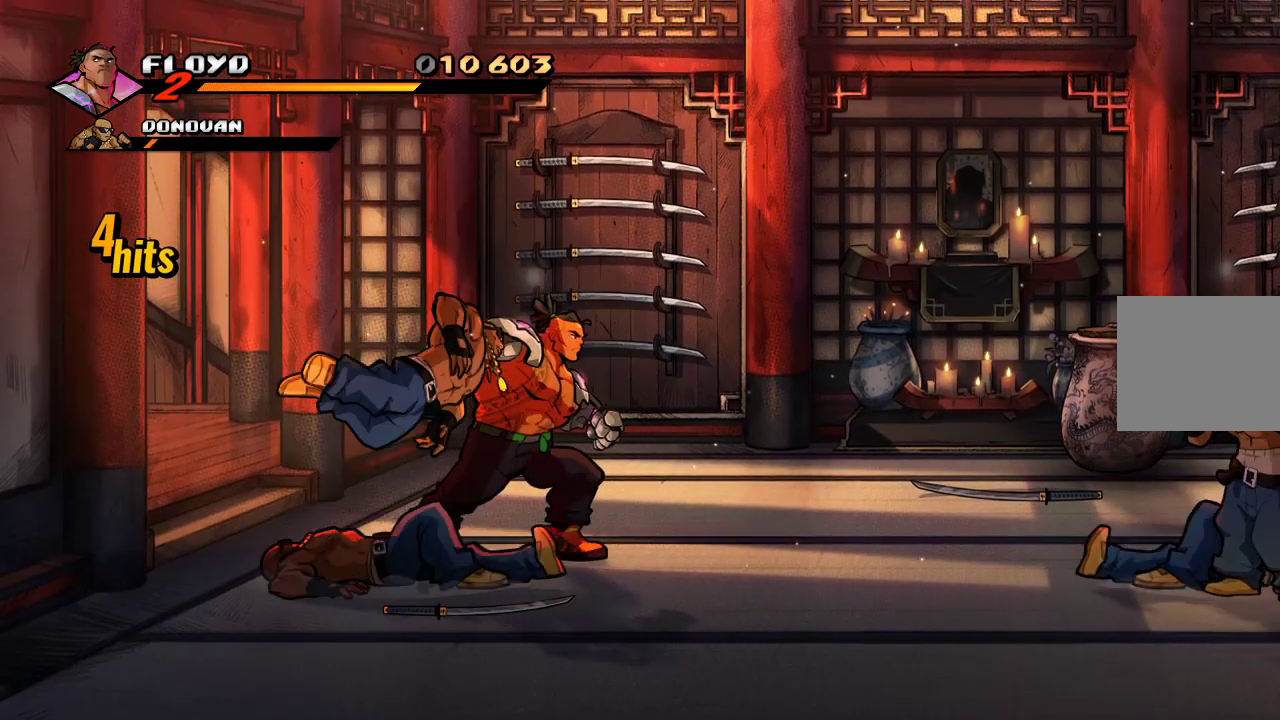
{"buttons": [], "left_stick": "center", "right_stick": "center", "events": [[133, "left_stick", "center"]]}
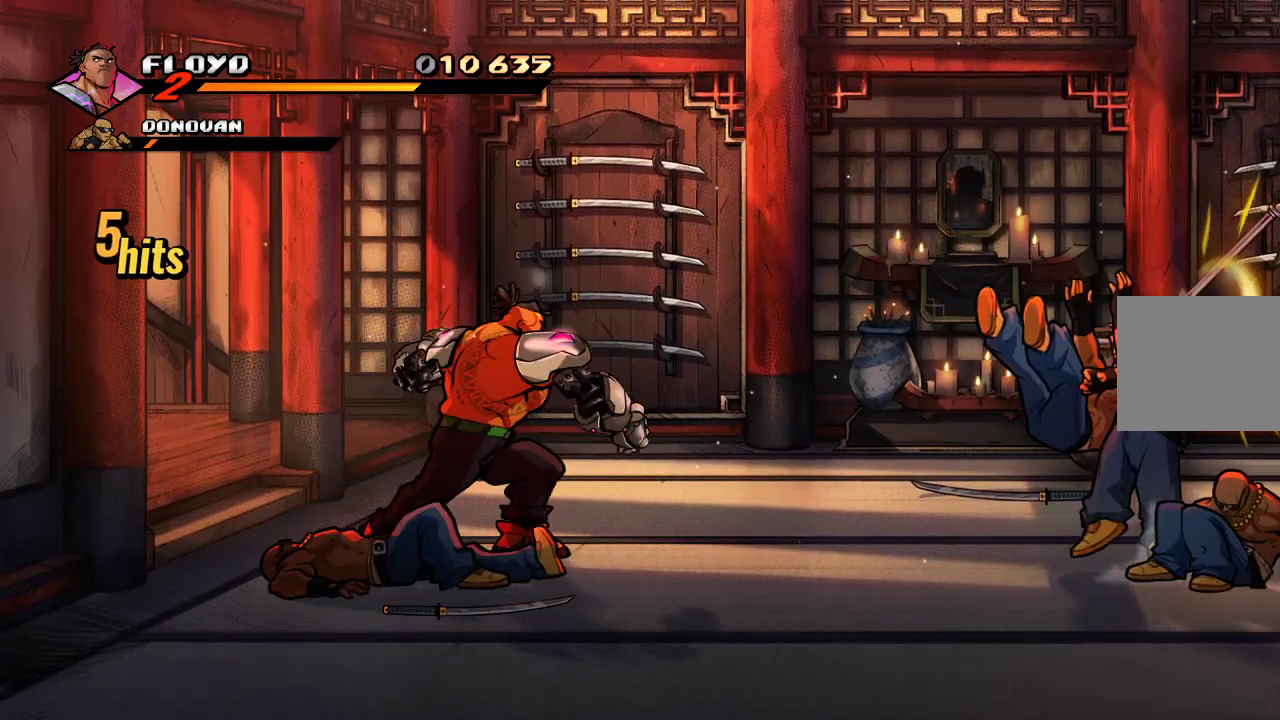
{"buttons": [], "left_stick": "down", "right_stick": "center", "events": [[200, "left_stick", "up-left"], [367, "left_stick", "down-left"], [433, "left_stick", "down"]]}
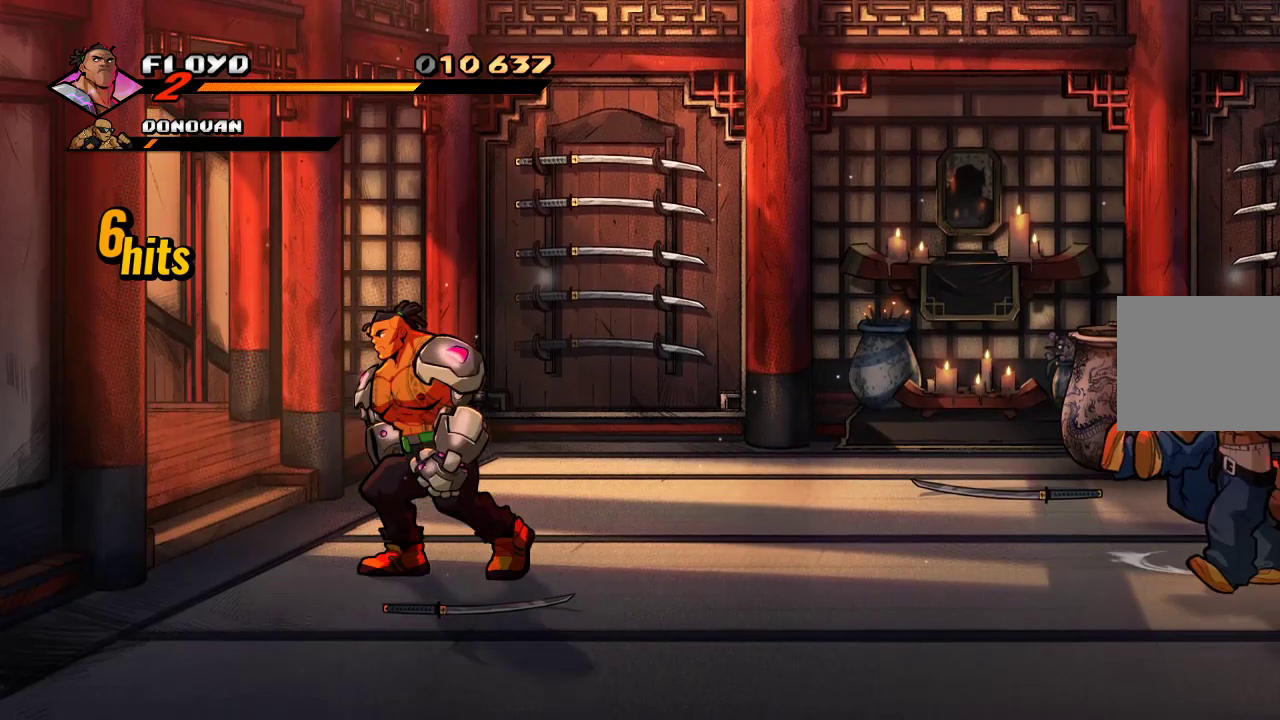
{"buttons": ["L1"], "left_stick": "up-left", "right_stick": "center", "events": [[100, "L1", "down"], [200, "left_stick", "down-right"], [267, "CIRCLE", "down"], [367, "CIRCLE", "up"], [400, "left_stick", "up-right"], [500, "left_stick", "up-left"]]}
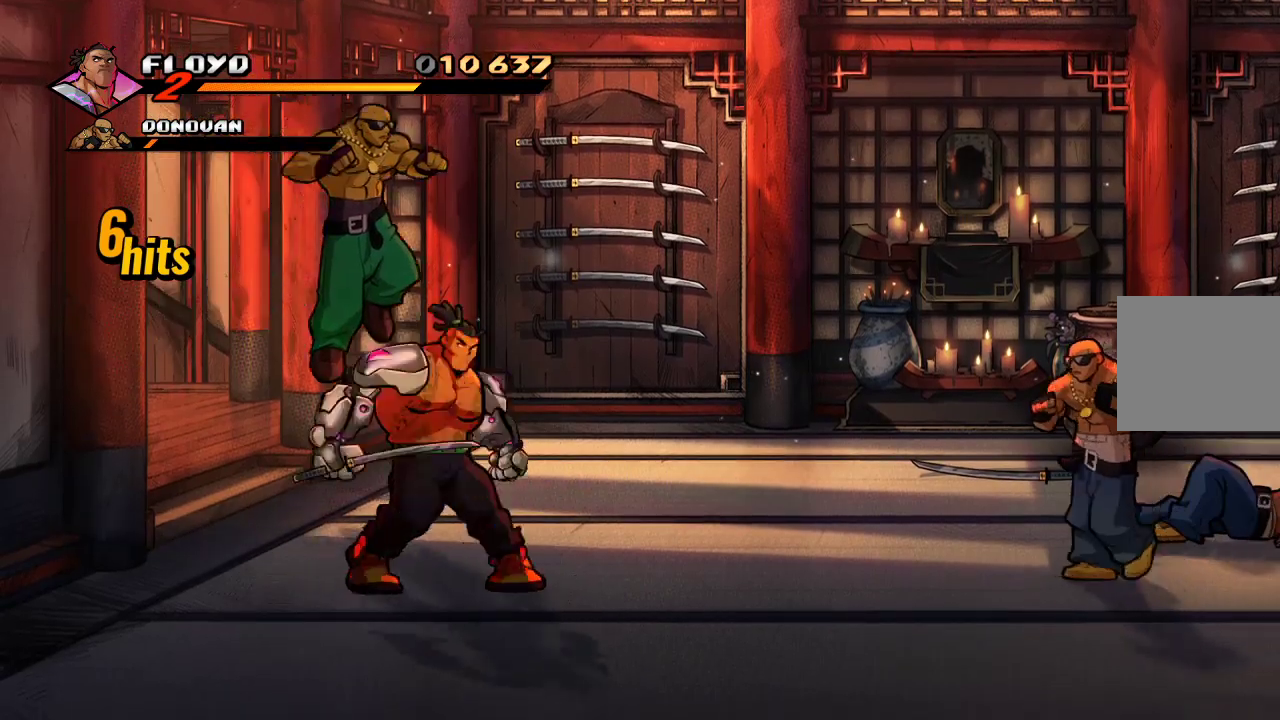
{"buttons": ["L1"], "left_stick": "right", "right_stick": "center", "events": [[300, "left_stick", "up-right"], [367, "SQUARE", "down"], [467, "SQUARE", "up"], [467, "left_stick", "right"]]}
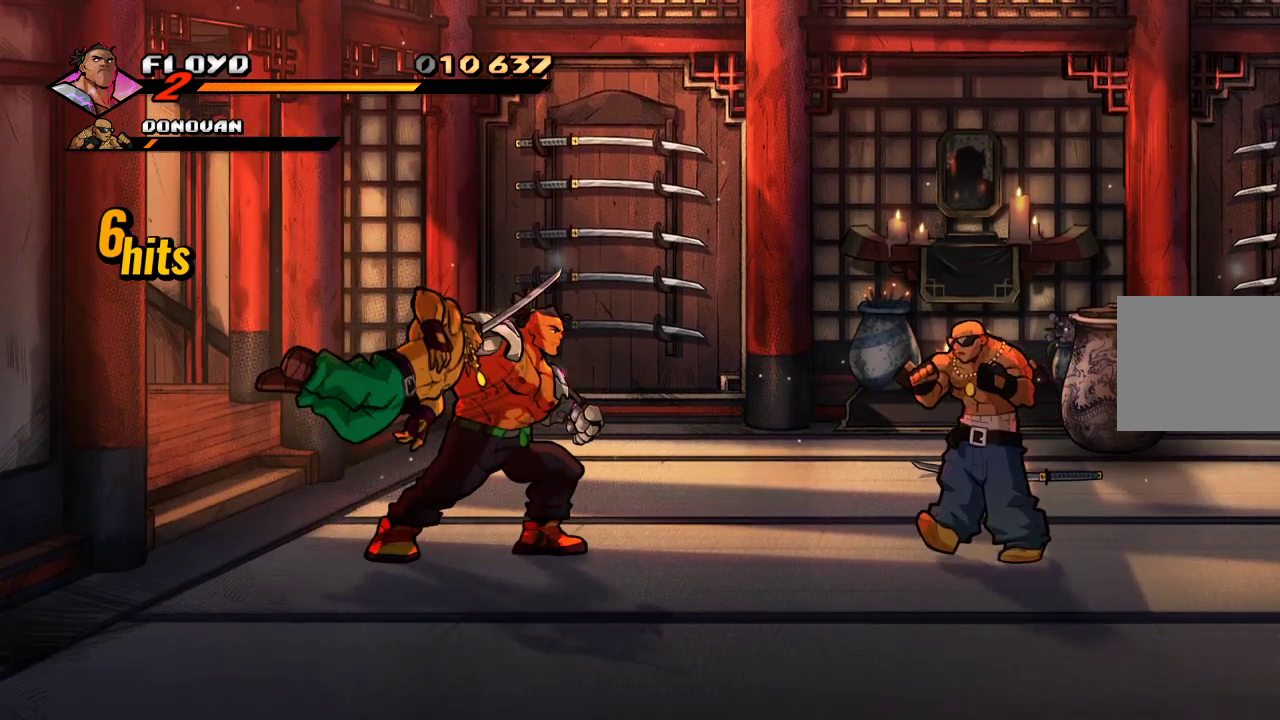
{"buttons": [], "left_stick": "center", "right_stick": "center", "events": [[33, "SQUARE", "down"], [67, "SQUARE", "up"], [133, "SQUARE", "down"], [200, "SQUARE", "up"], [233, "SQUARE", "down"], [300, "SQUARE", "up"], [433, "left_stick", "center"], [500, "L1", "up"]]}
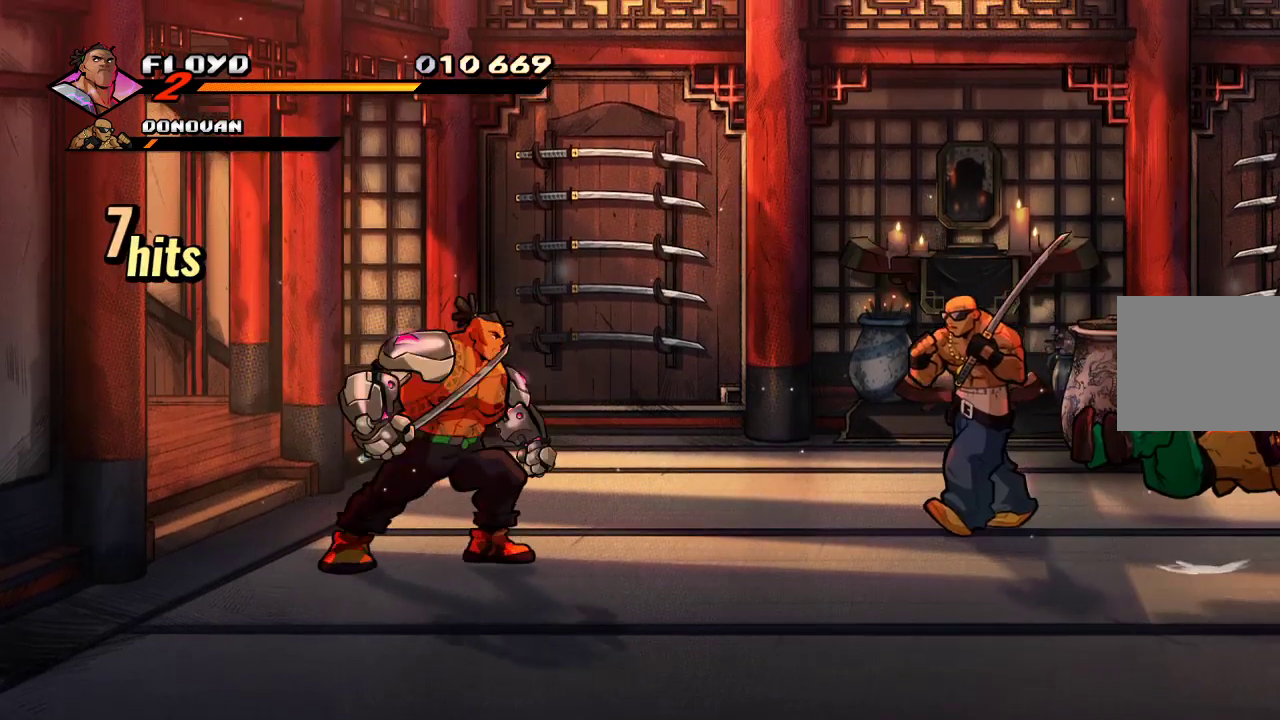
{"buttons": ["L1"], "left_stick": "right", "right_stick": "center", "events": [[67, "L1", "down"], [167, "left_stick", "up"], [433, "left_stick", "right"]]}
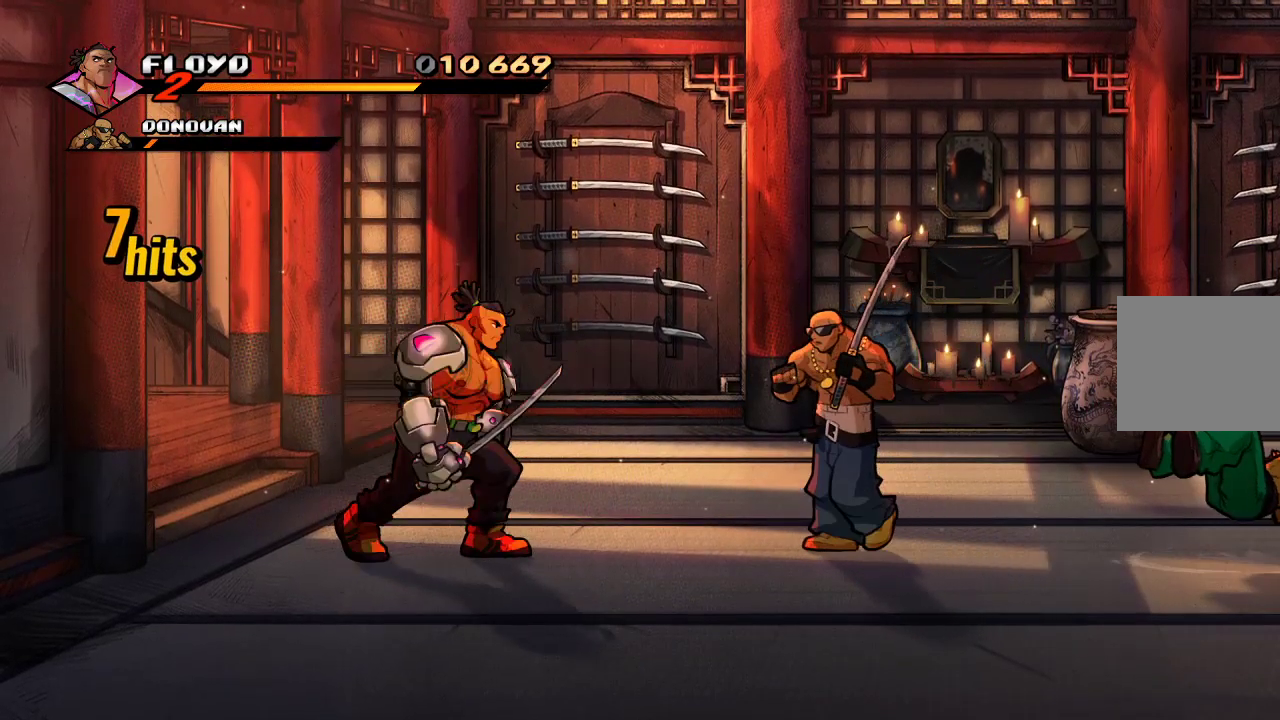
{"buttons": ["L1"], "left_stick": "center", "right_stick": "center", "events": [[267, "SQUARE", "down"], [333, "SQUARE", "up"], [500, "left_stick", "center"]]}
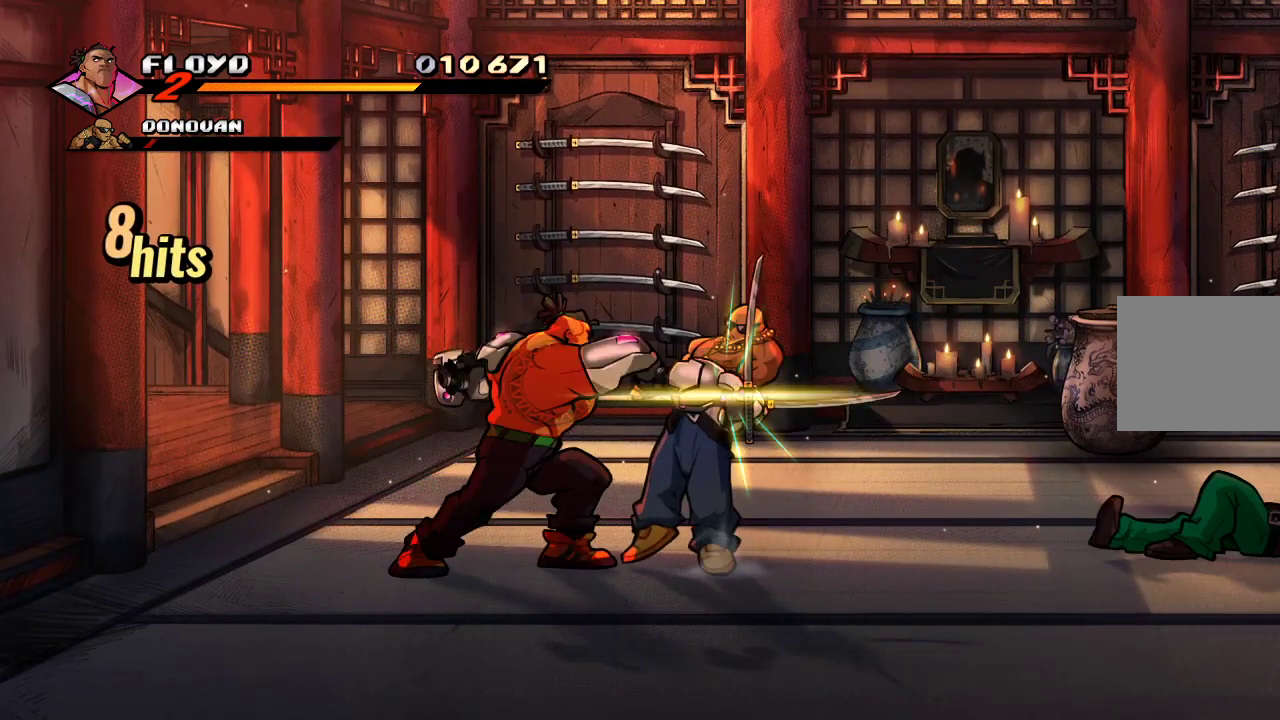
{"buttons": [], "left_stick": "left", "right_stick": "center", "events": [[467, "left_stick", "left"], [500, "L1", "up"]]}
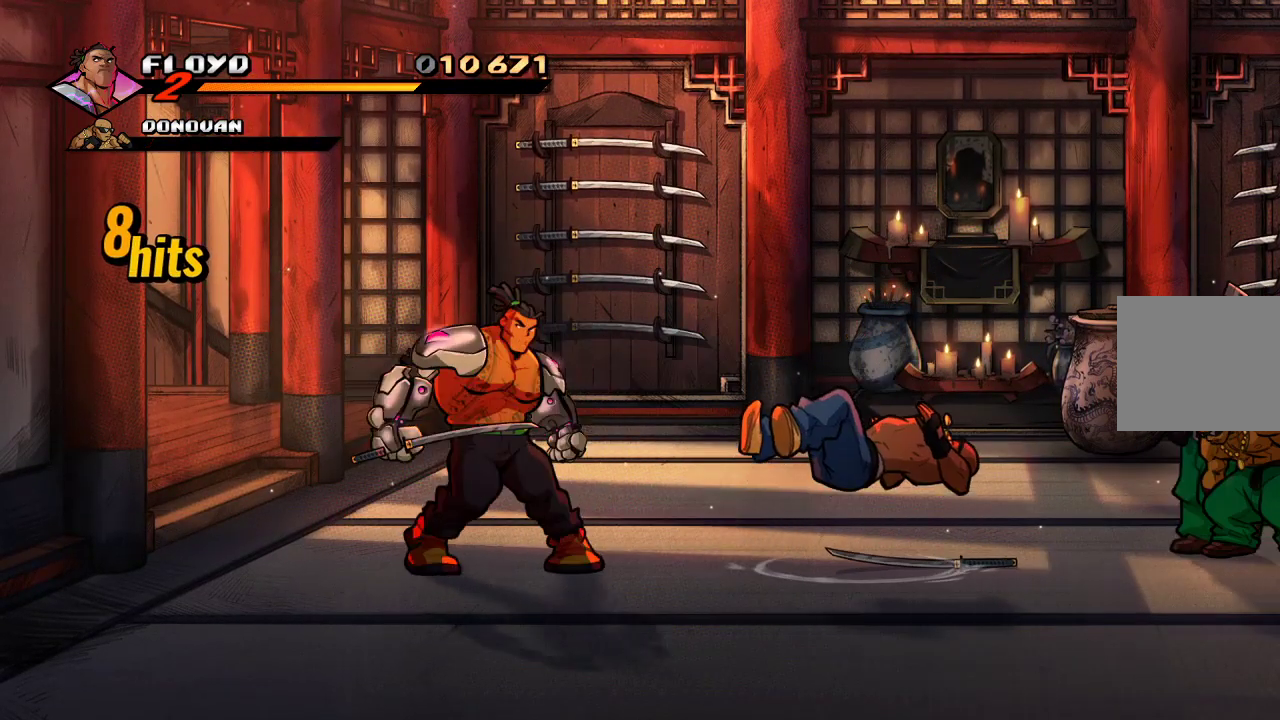
{"buttons": [], "left_stick": "right", "right_stick": "center", "events": [[200, "left_stick", "up"], [333, "left_stick", "right"]]}
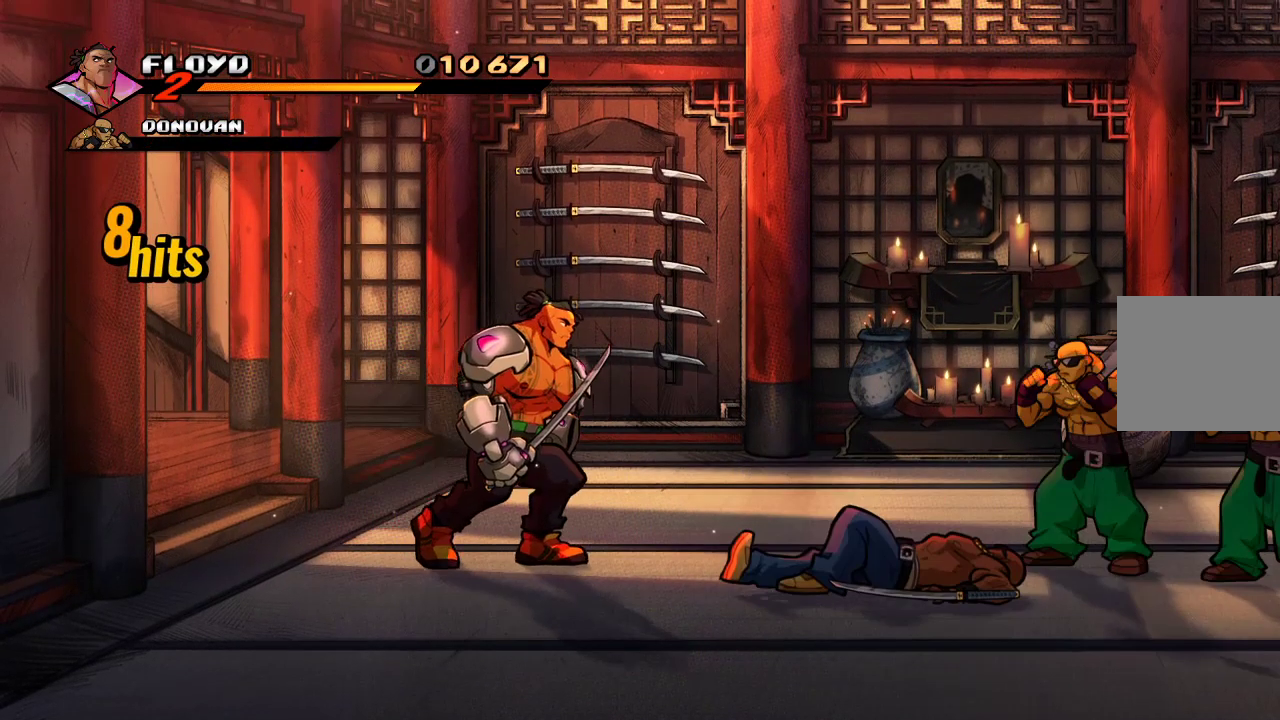
{"buttons": [], "left_stick": "right", "right_stick": "center", "events": [[133, "CIRCLE", "down"], [233, "CIRCLE", "up"]]}
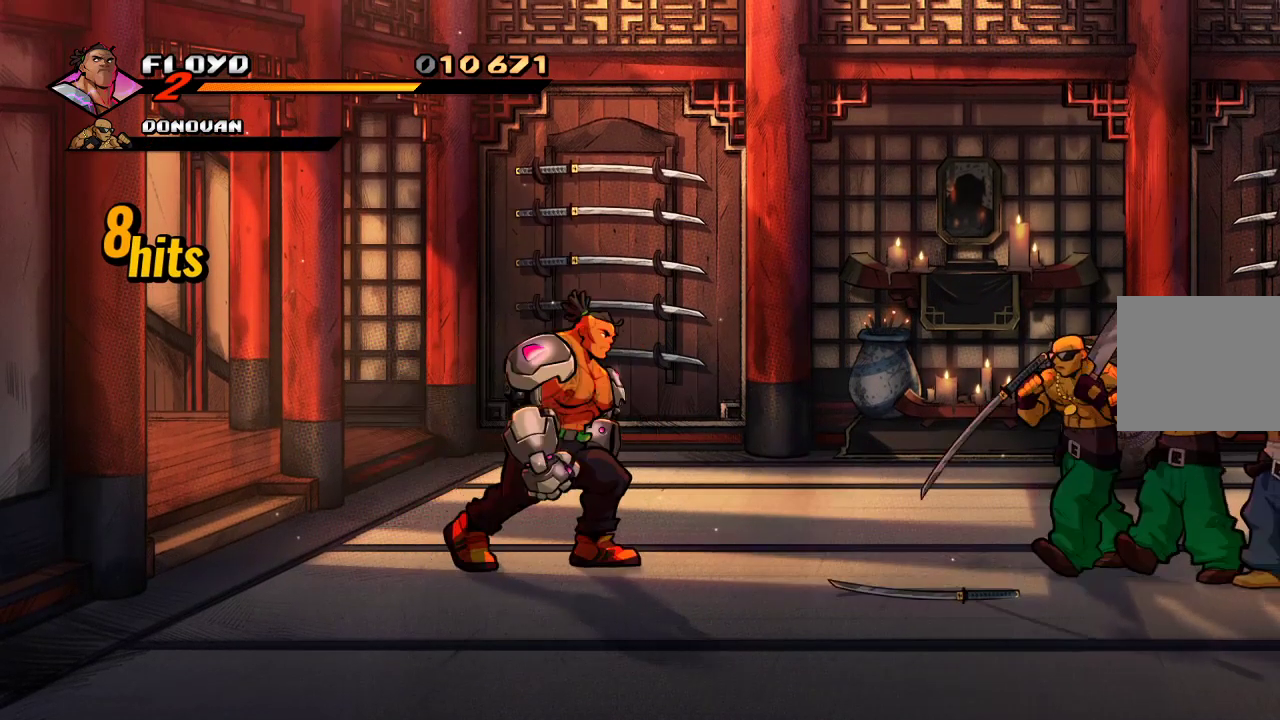
{"buttons": ["CIRCLE"], "left_stick": "right", "right_stick": "center", "events": [[500, "CIRCLE", "down"]]}